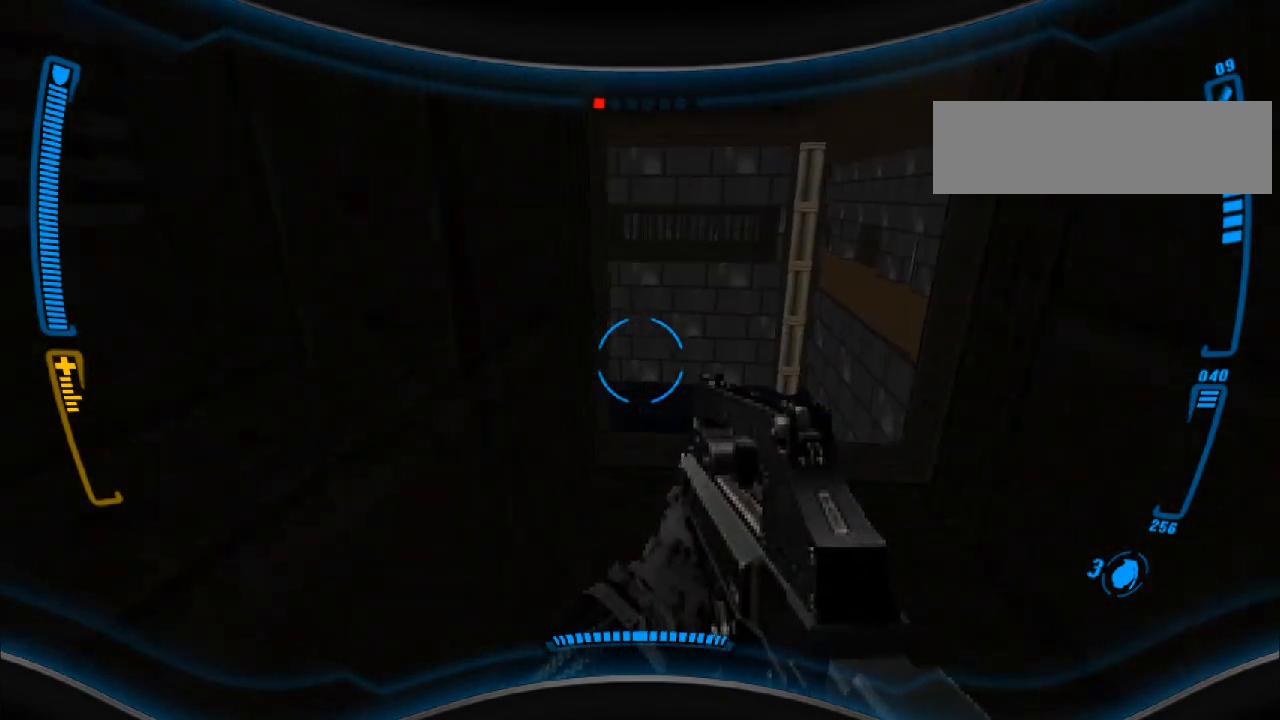
Gameplay with keyboard and mouse; each line is a JSON object with the keys and mouse buttons held at the frame after it. "events" lists presses ("down") and releases ("up") of "a", "alt", "caps_lock", "ctrl", "d", "e", "escape", "f", "f1", "f10", "f11", "f12", "f2", "f3", "f4", "f5", "f6", "f7", "f8", "f9", "q", "r", "s", "shift", "space", "t", "tab", "w", "y", "mouse_left", "mouse_wheel" and "mouse_right" between this image and that frame as [ms after this image, input, new state], when the widget could be followed in between. "mouse_left", "mouse_wheel", "mouse_right" = the "left", "wheel", "right" buttons of the "mouse" list. No other keys are recorded. "wheel" means that the mouse wheel is clicked or scrolled. Mouse movement is not recorded.
{"keys": ["w"], "mouse": [], "events": [[67, "s", "up"], [233, "w", "down"]]}
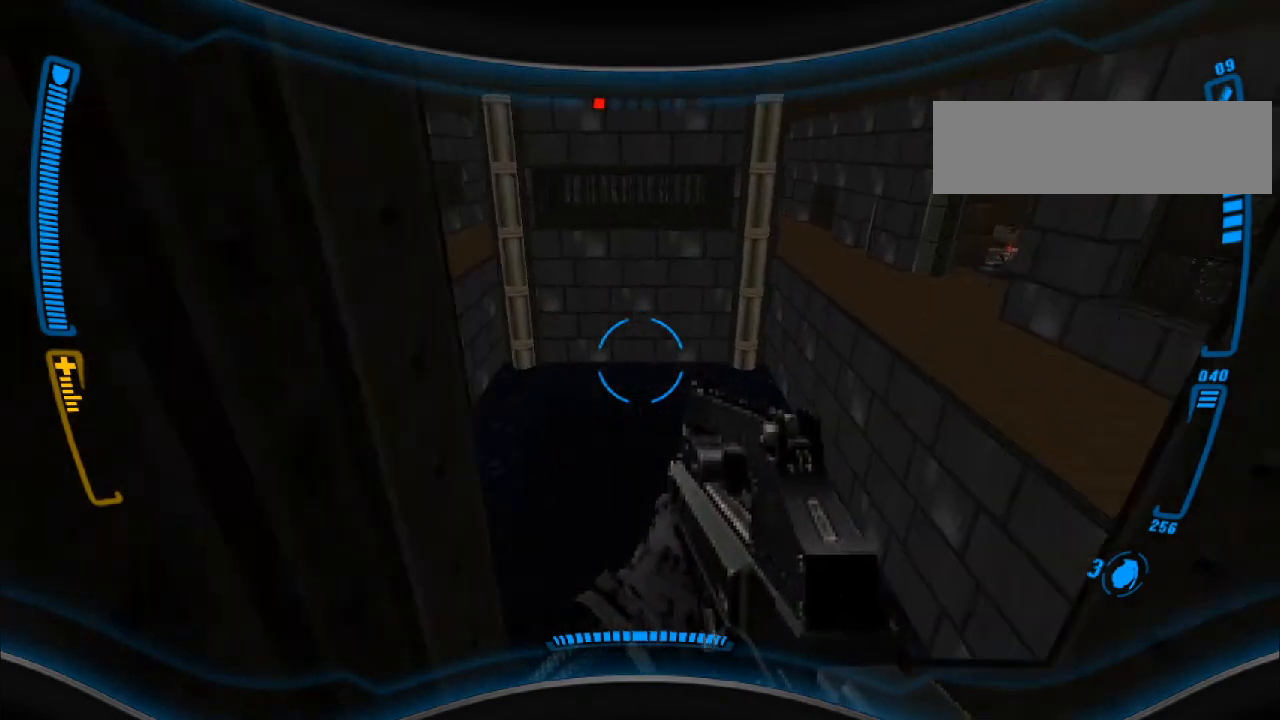
{"keys": [], "mouse": [], "events": [[367, "w", "up"]]}
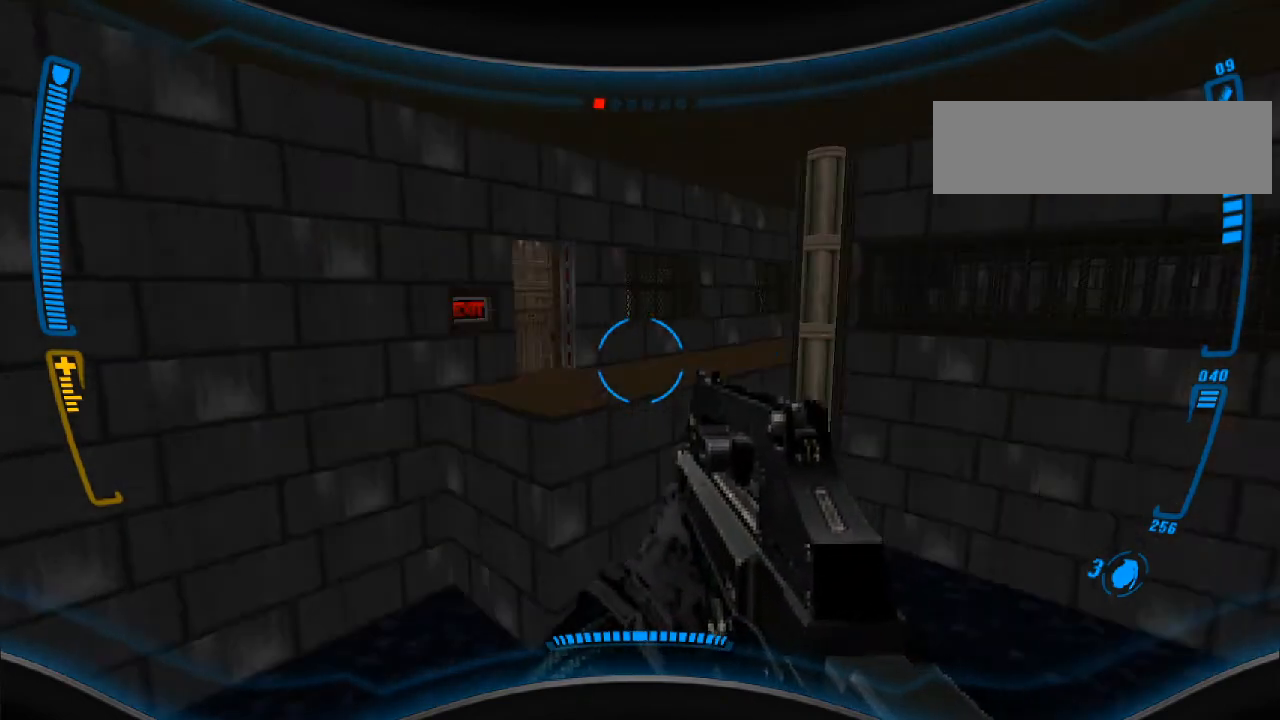
{"keys": [], "mouse": [], "events": []}
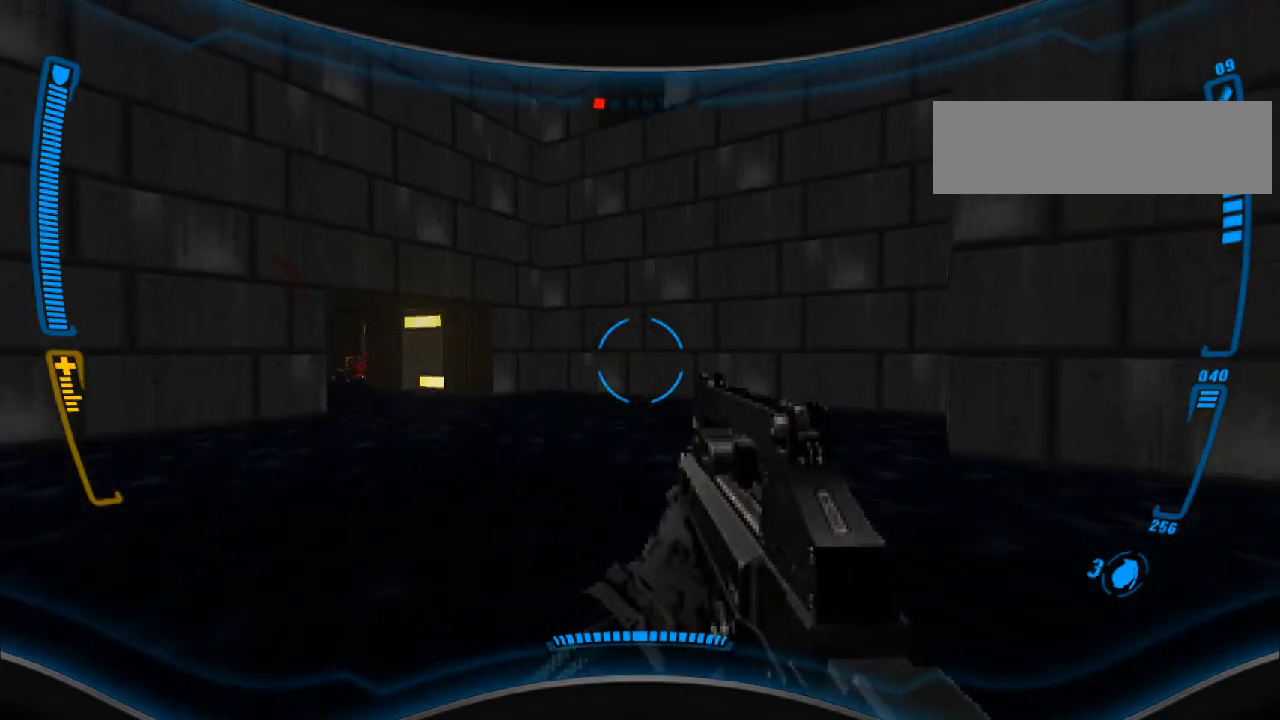
{"keys": [], "mouse": [], "events": [[33, "d", "down"], [167, "w", "down"], [233, "d", "up"], [500, "w", "up"]]}
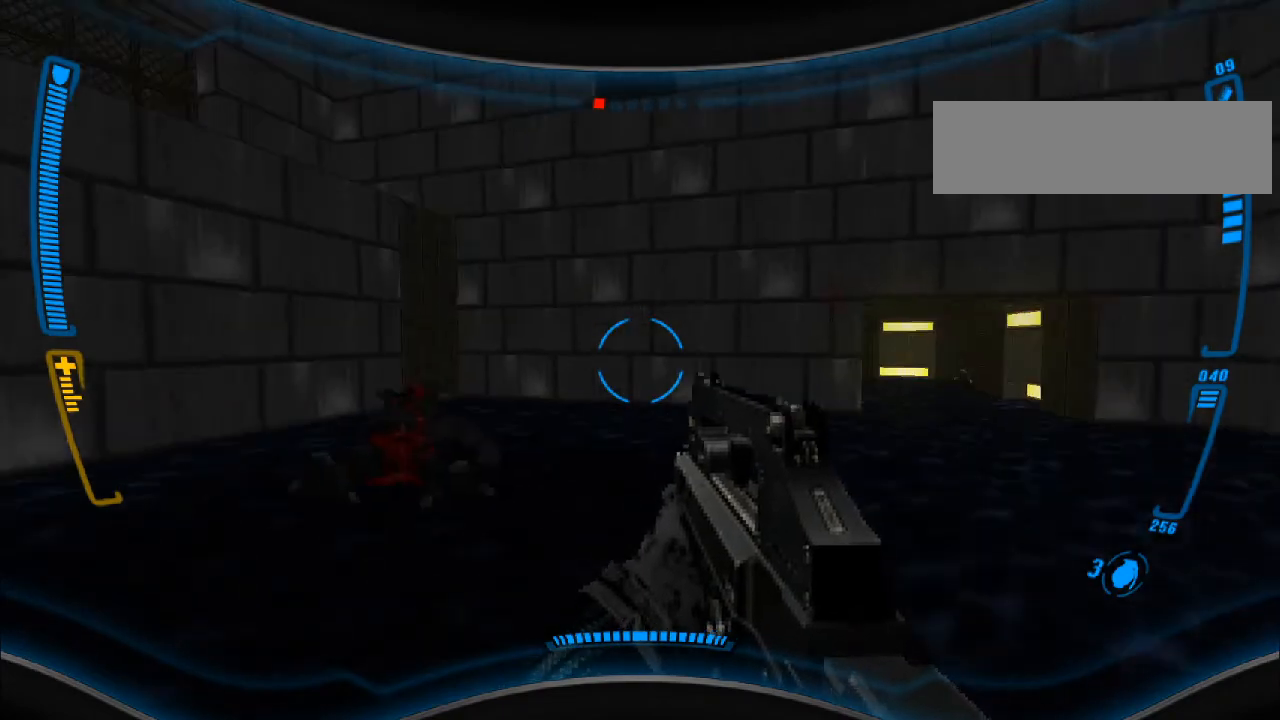
{"keys": ["w"], "mouse": [], "events": [[233, "w", "down"]]}
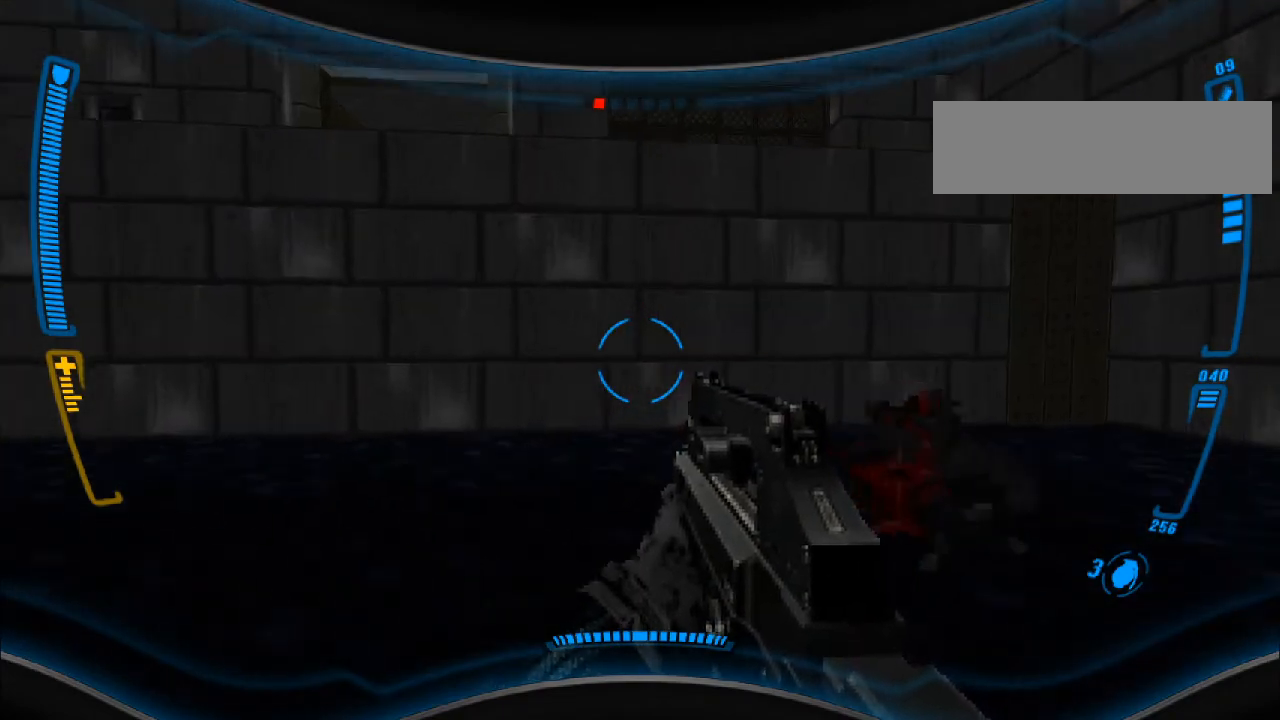
{"keys": ["d", "w"], "mouse": [], "events": [[33, "d", "down"]]}
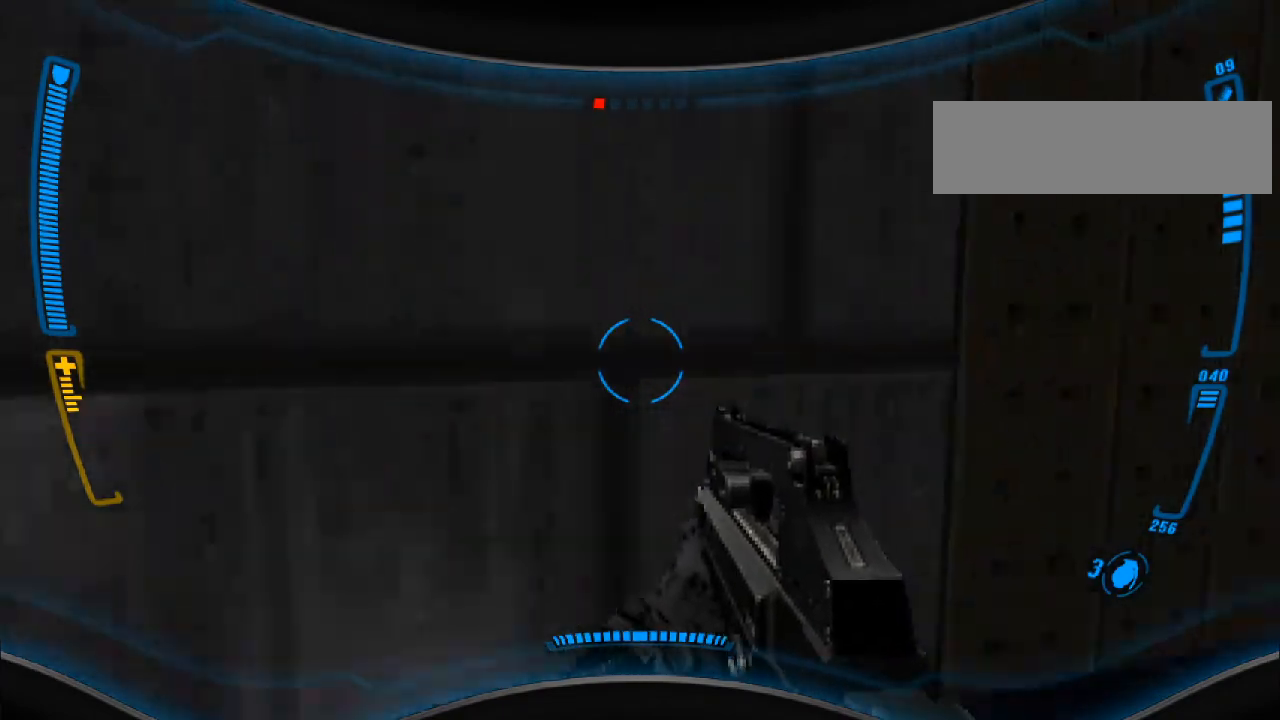
{"keys": [], "mouse": [], "events": [[100, "d", "up"], [167, "w", "up"], [200, "e", "down"], [333, "e", "up"]]}
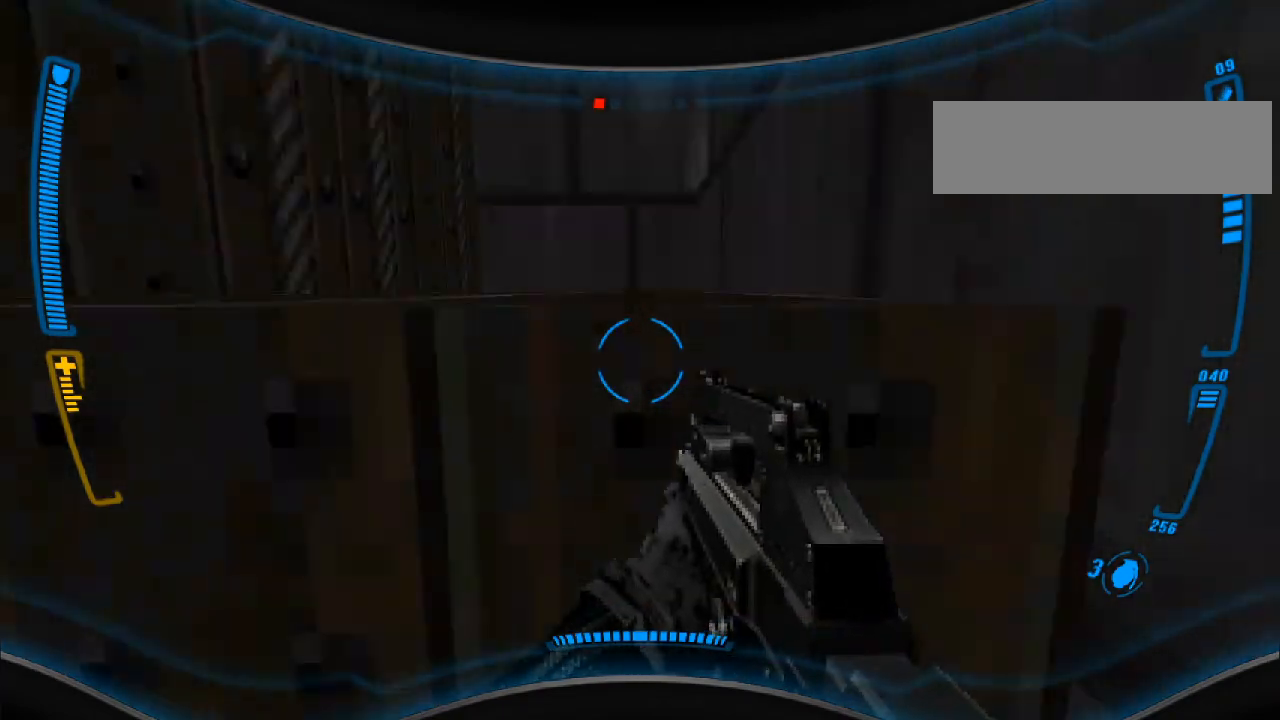
{"keys": ["d", "s"], "mouse": [], "events": [[333, "s", "down"], [367, "d", "down"]]}
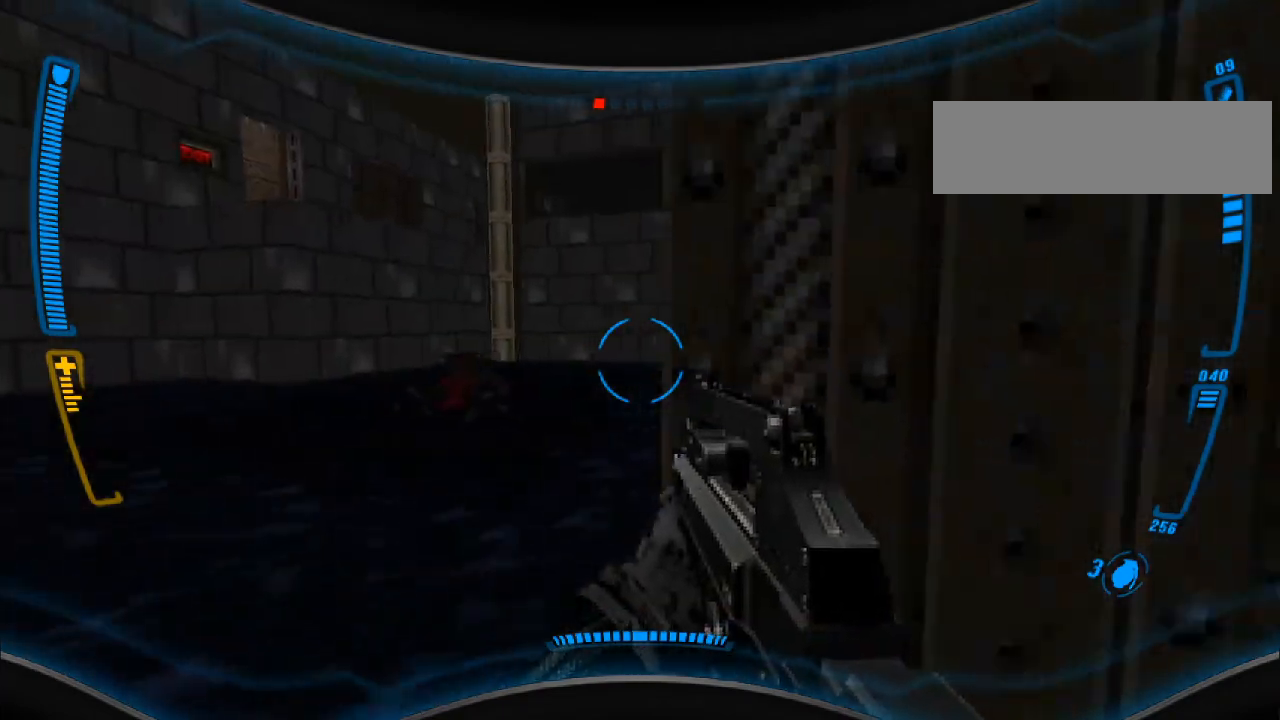
{"keys": [], "mouse": [], "events": [[100, "d", "up"], [100, "s", "up"]]}
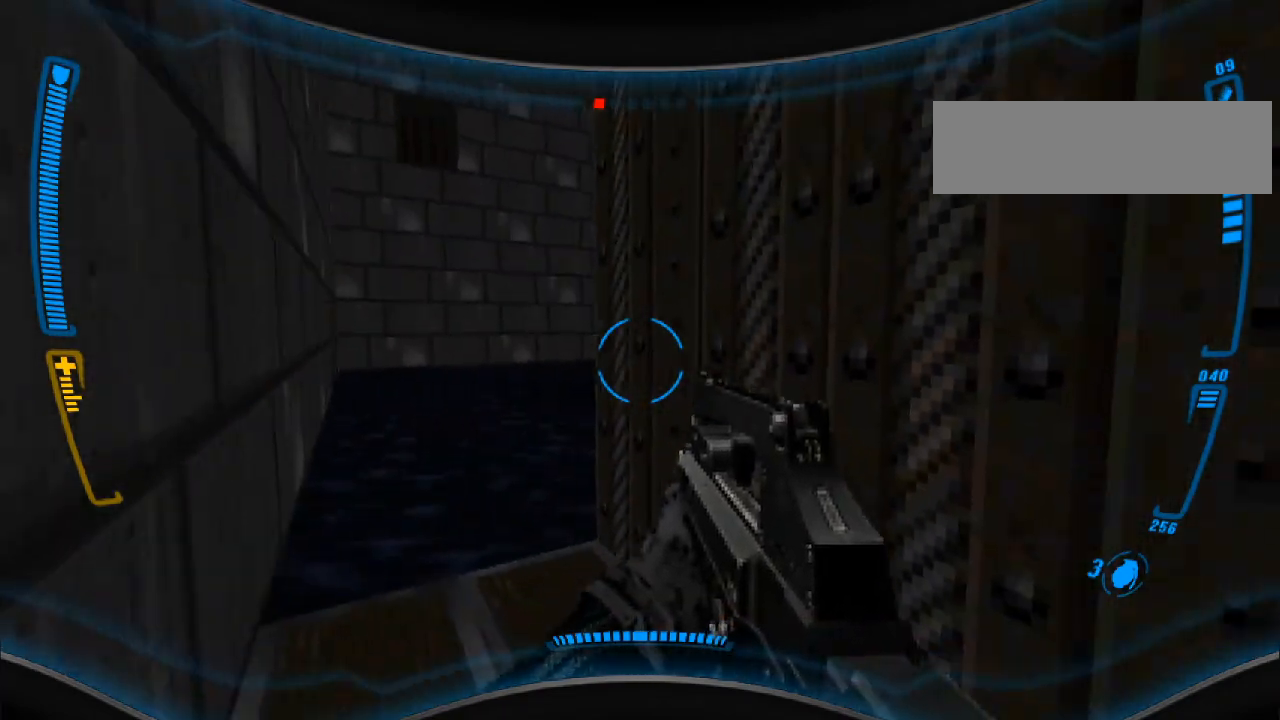
{"keys": [], "mouse": [], "events": []}
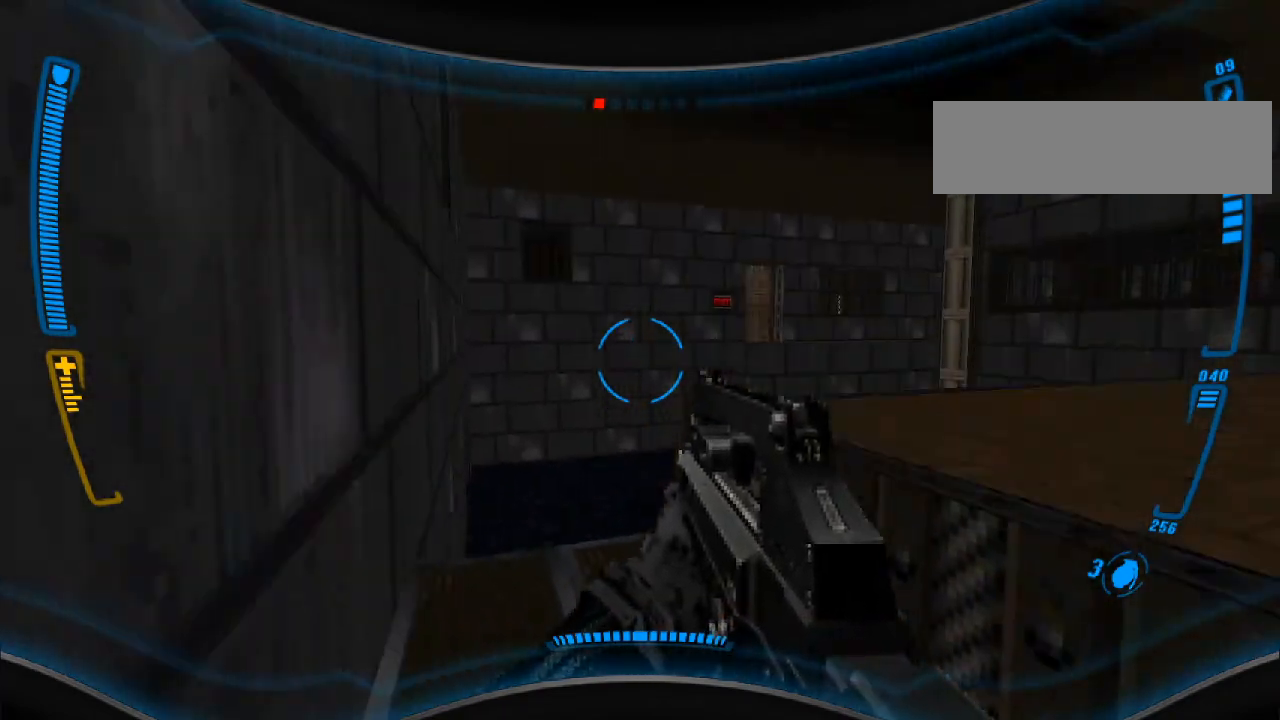
{"keys": ["d", "w"], "mouse": [], "events": [[367, "d", "down"], [367, "w", "down"]]}
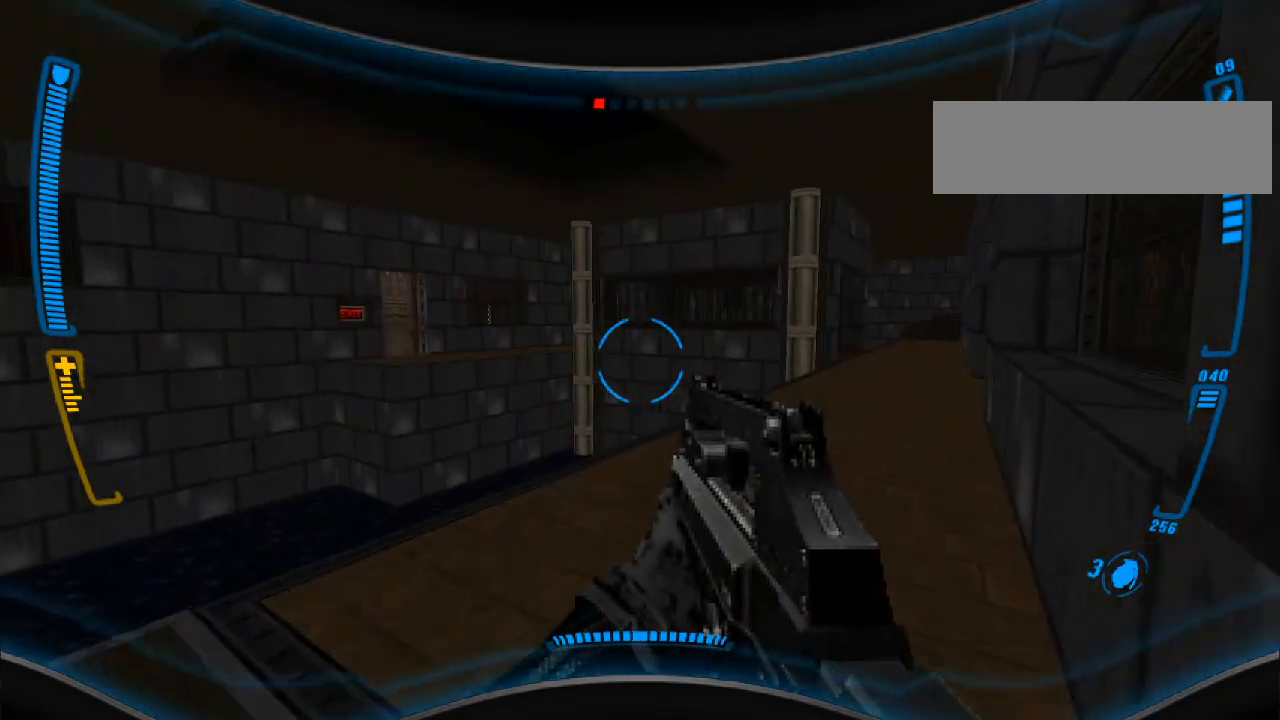
{"keys": ["d", "w"], "mouse": [], "events": [[67, "d", "up"], [300, "d", "down"]]}
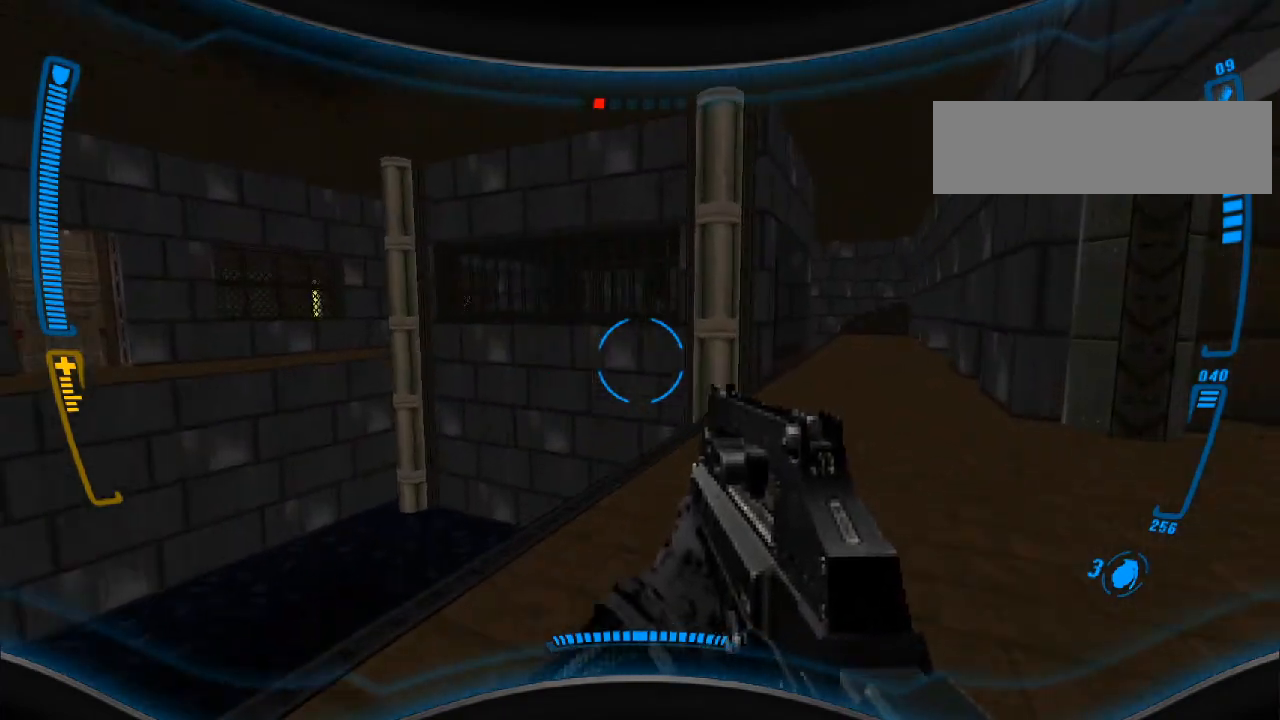
{"keys": ["w"], "mouse": [], "events": [[67, "d", "up"], [300, "d", "down"], [500, "d", "up"]]}
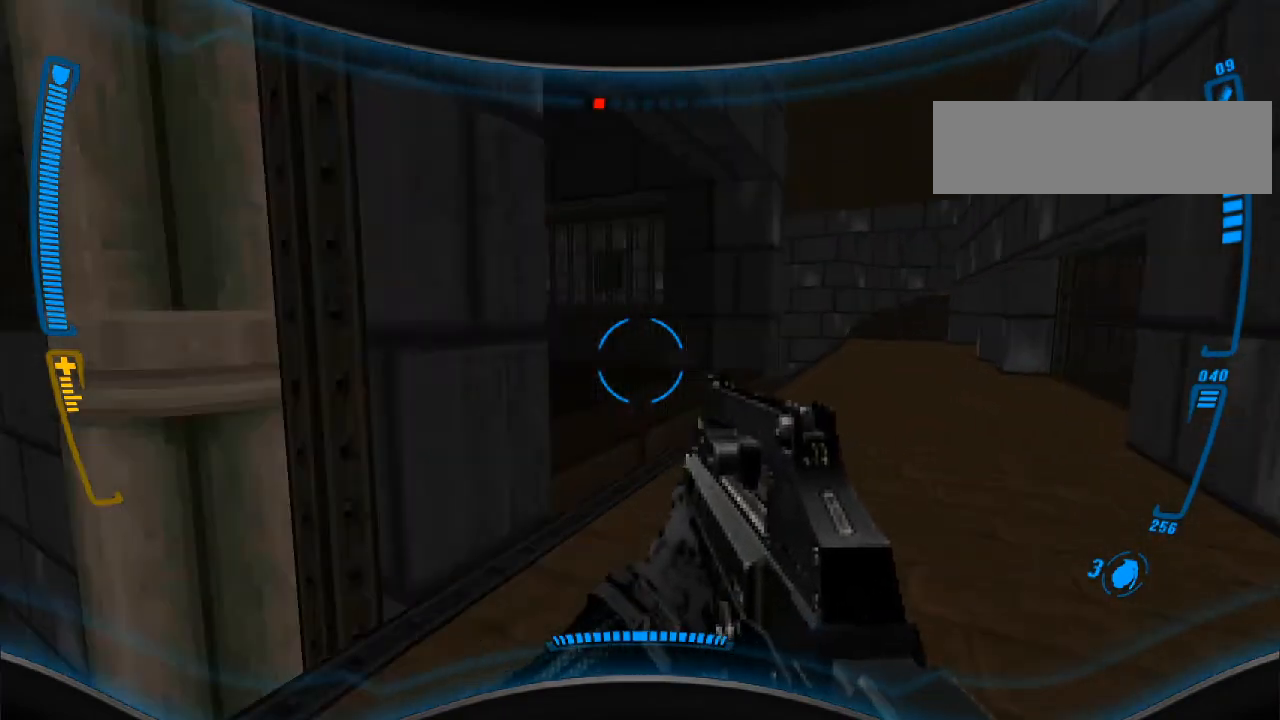
{"keys": ["a", "w"], "mouse": [], "events": [[333, "a", "down"]]}
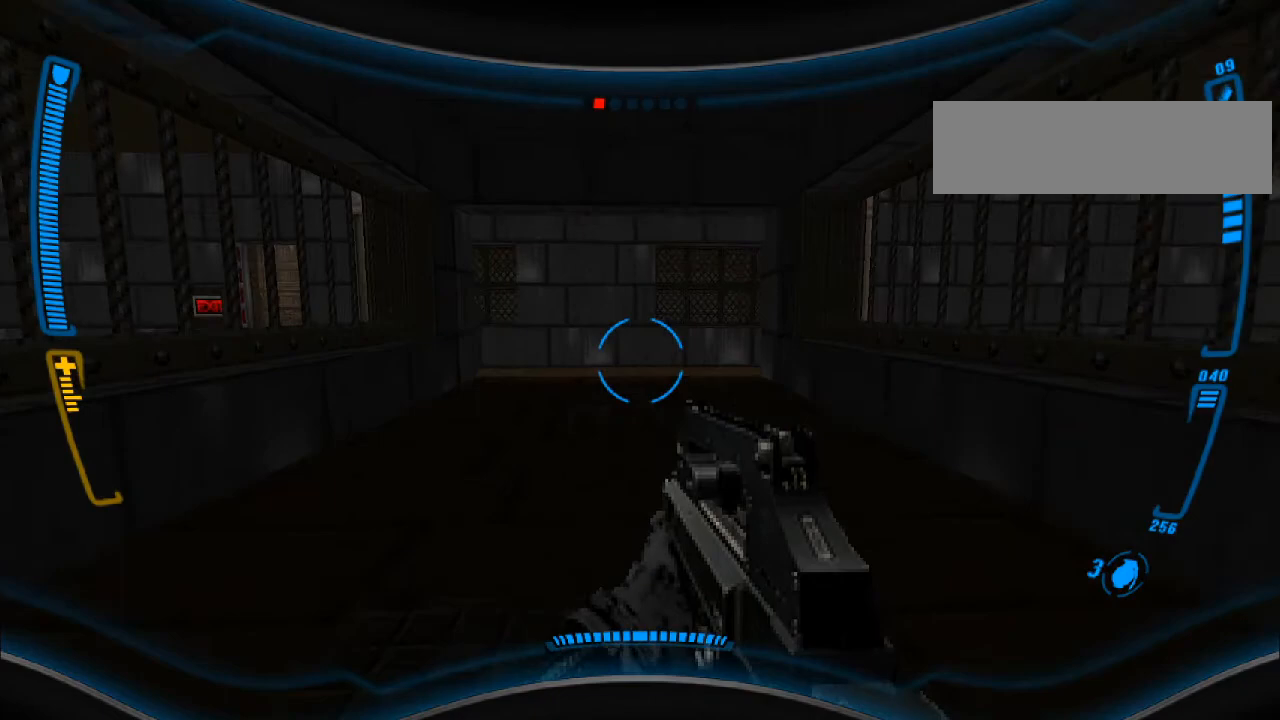
{"keys": ["w"], "mouse": [], "events": [[33, "a", "up"]]}
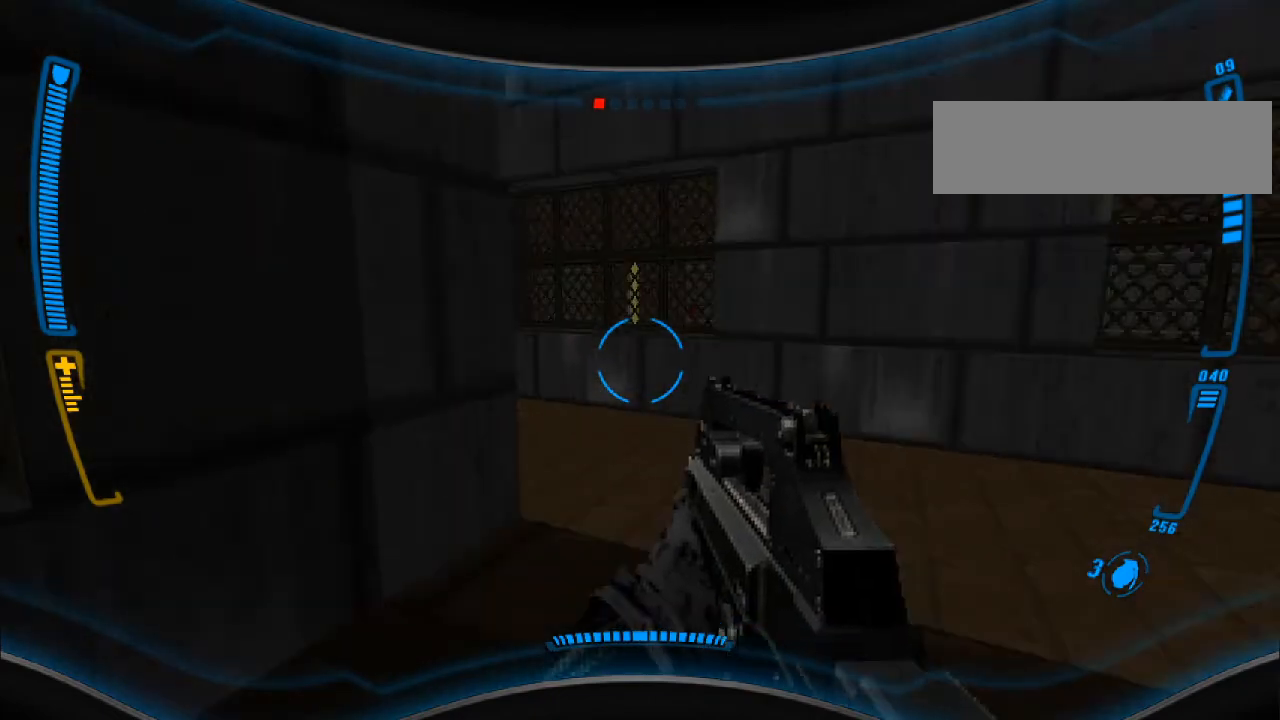
{"keys": ["a", "w"], "mouse": [], "events": [[167, "w", "up"], [367, "w", "down"], [400, "a", "down"]]}
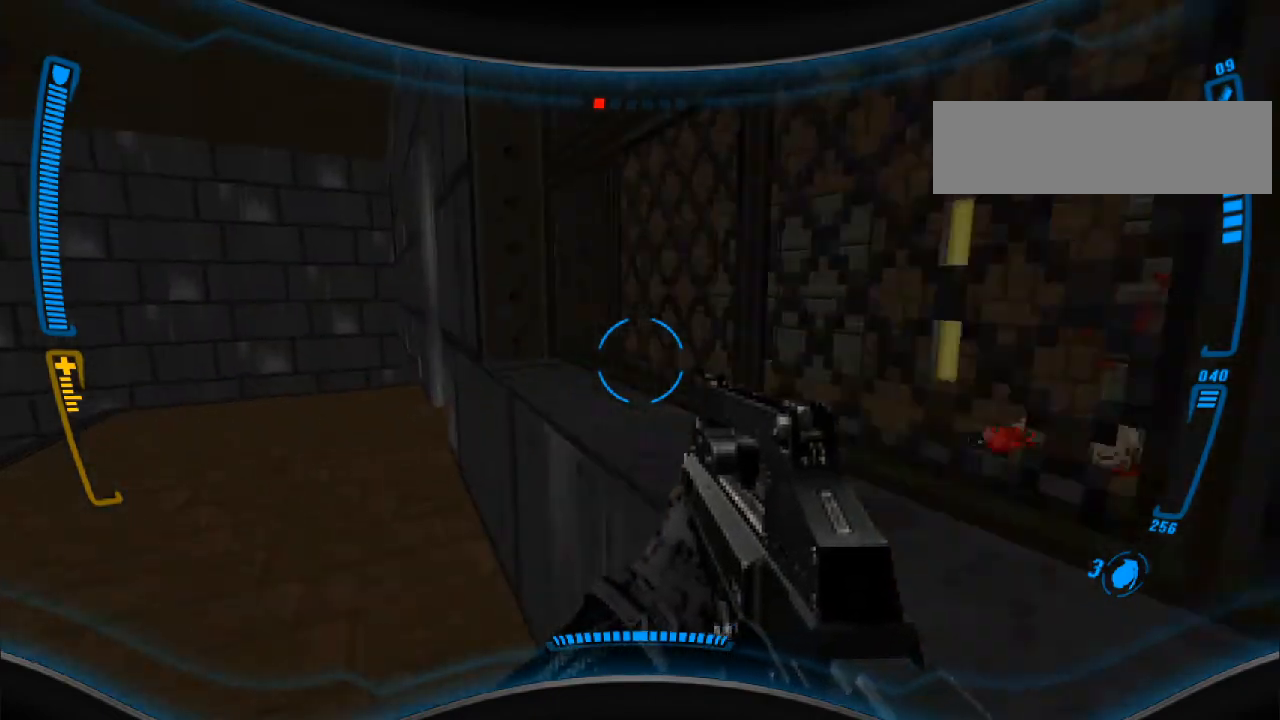
{"keys": [], "mouse": [], "events": [[233, "a", "up"], [433, "w", "up"]]}
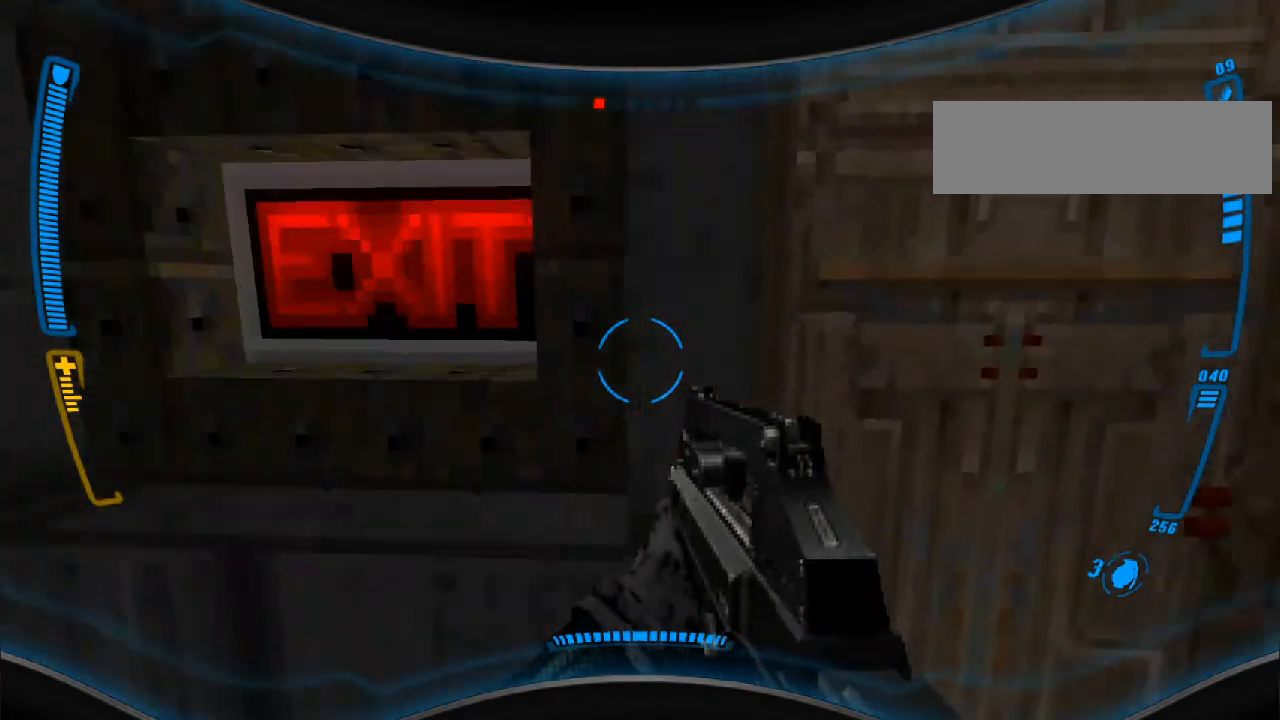
{"keys": [], "mouse": [], "events": [[33, "e", "down"], [133, "e", "up"], [233, "w", "down"], [500, "w", "up"]]}
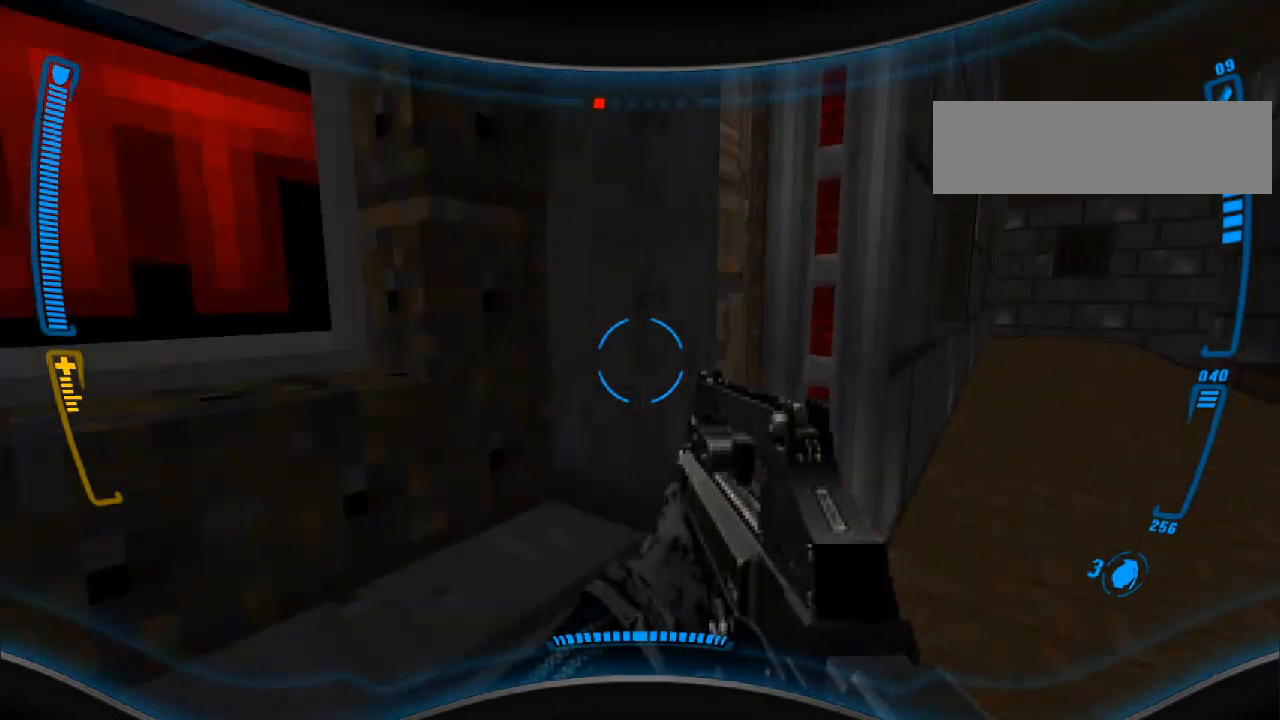
{"keys": [], "mouse": [], "events": [[100, "e", "down"], [200, "e", "up"], [367, "e", "down"], [467, "e", "up"]]}
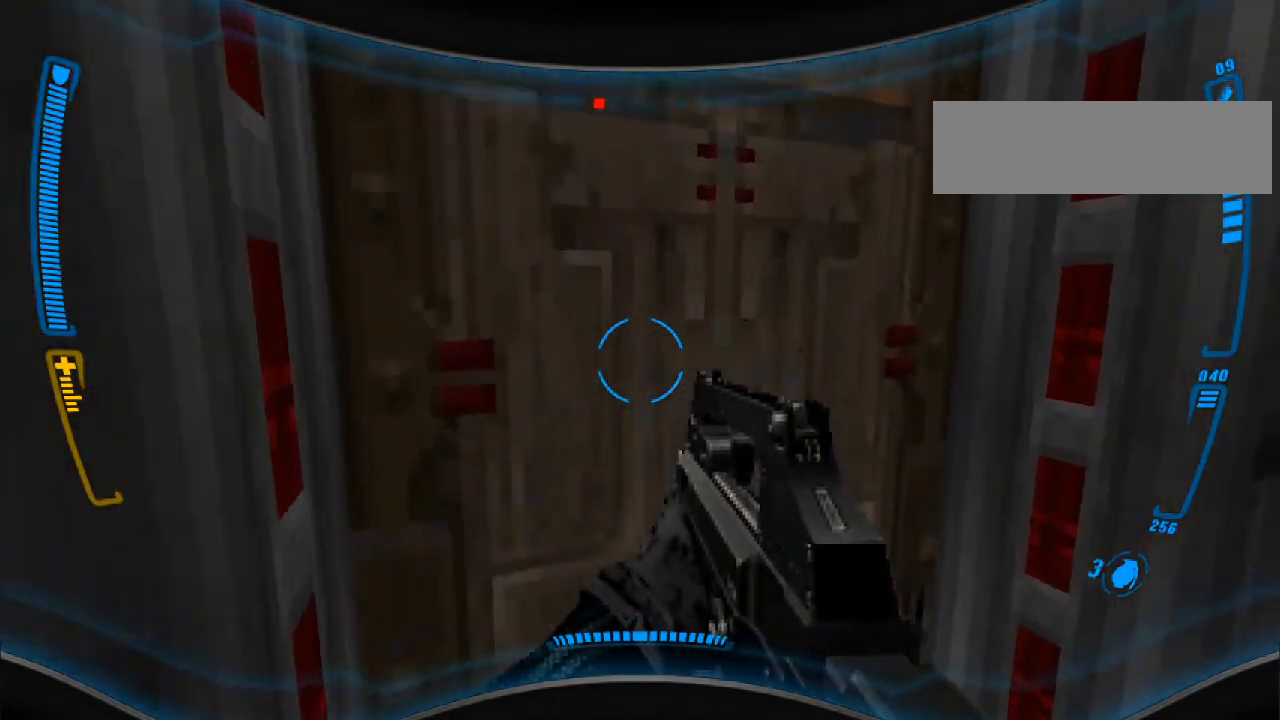
{"keys": [], "mouse": [], "events": []}
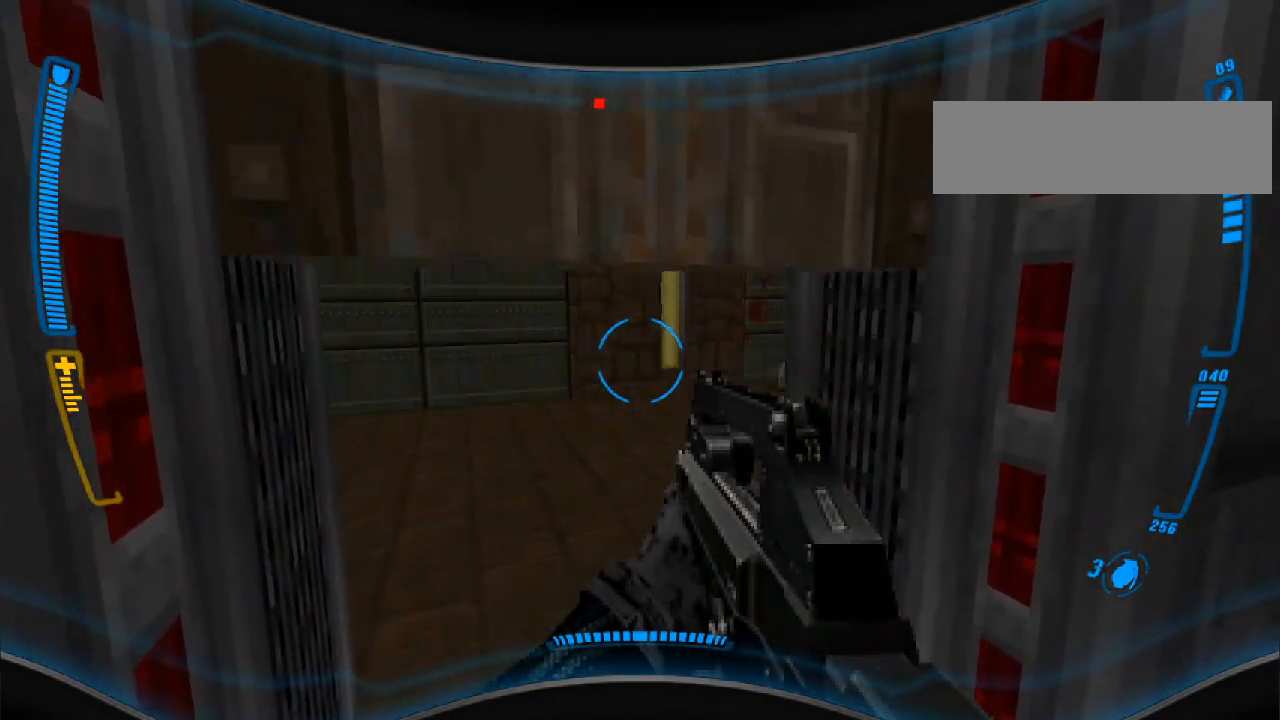
{"keys": [], "mouse": [], "events": [[167, "w", "down"], [300, "w", "up"]]}
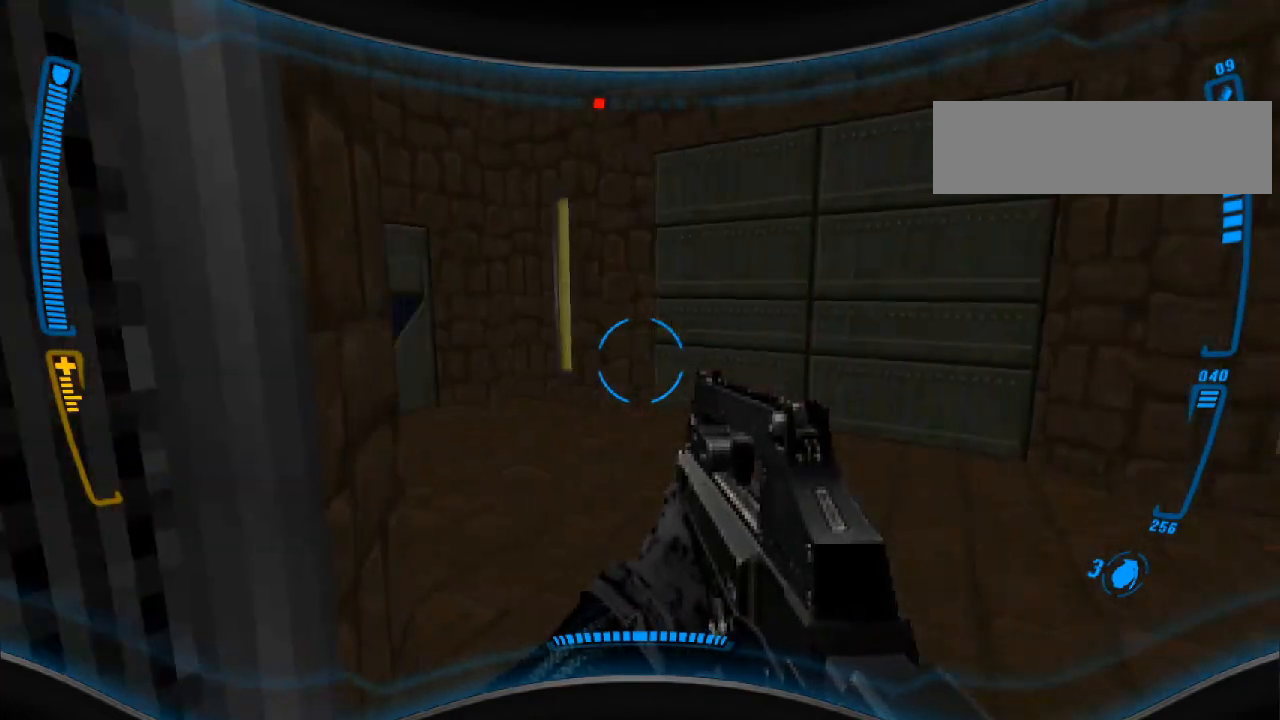
{"keys": [], "mouse": [], "events": []}
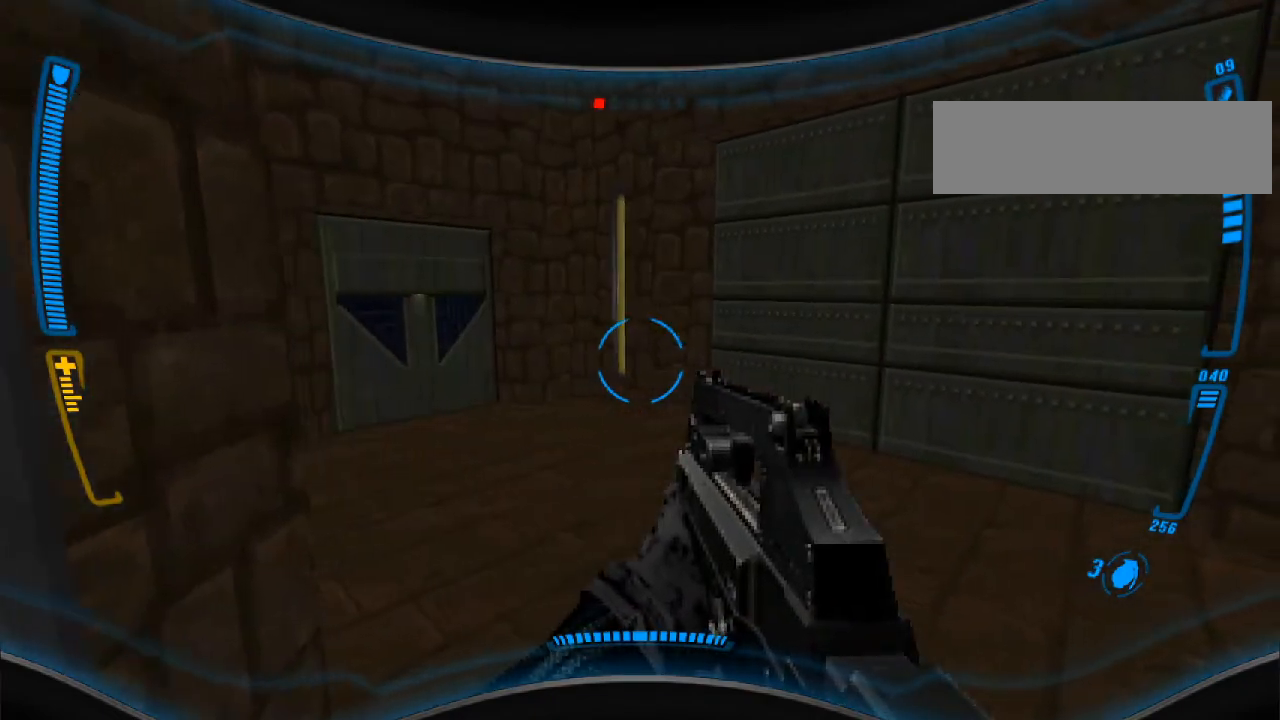
{"keys": [], "mouse": [], "events": [[67, "w", "down"], [100, "w", "up"]]}
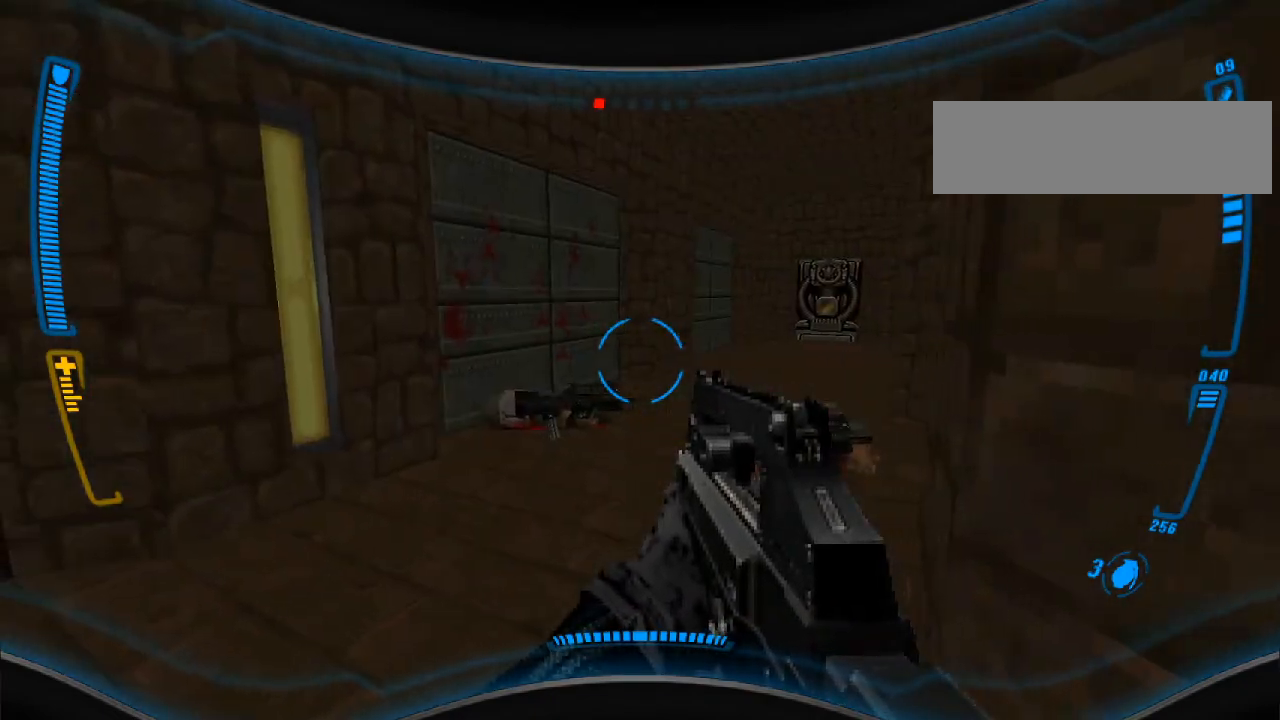
{"keys": ["d"], "mouse": [], "events": [[67, "w", "down"], [333, "w", "up"], [367, "d", "down"]]}
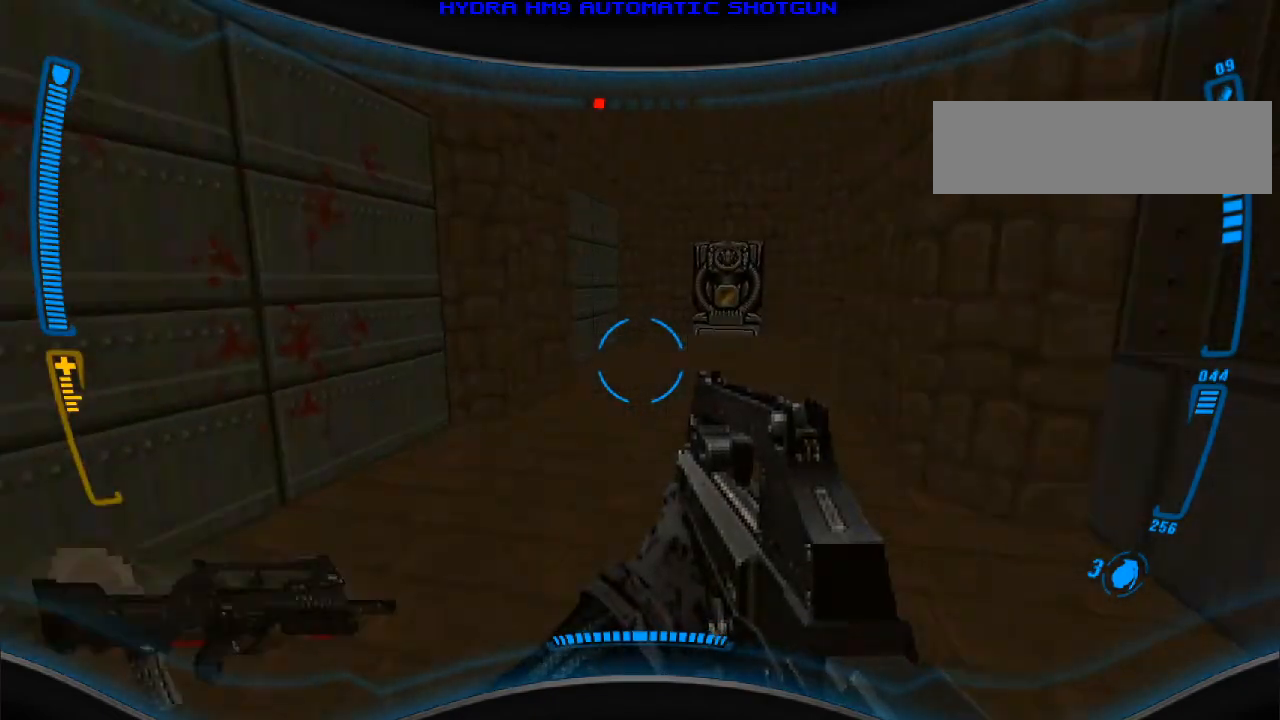
{"keys": ["w"], "mouse": [], "events": [[33, "d", "up"], [67, "w", "down"], [167, "a", "down"], [367, "a", "up"]]}
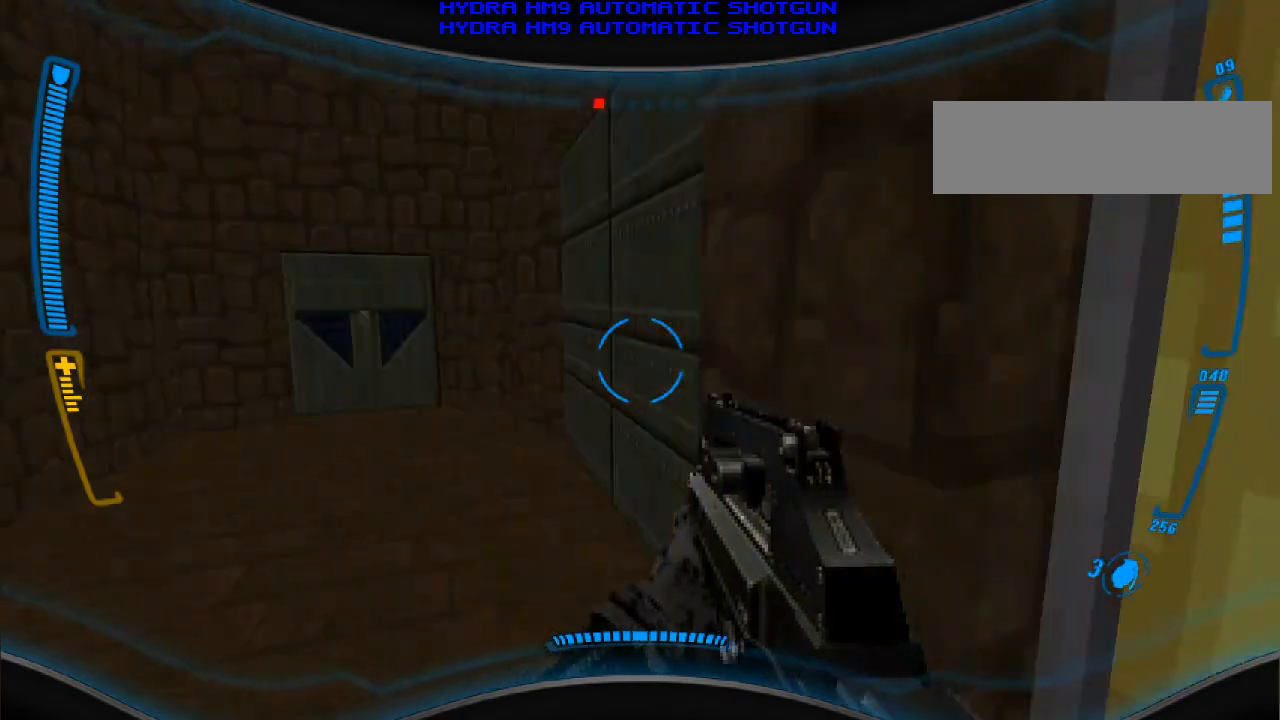
{"keys": ["w"], "mouse": [], "events": [[33, "a", "down"], [300, "a", "up"]]}
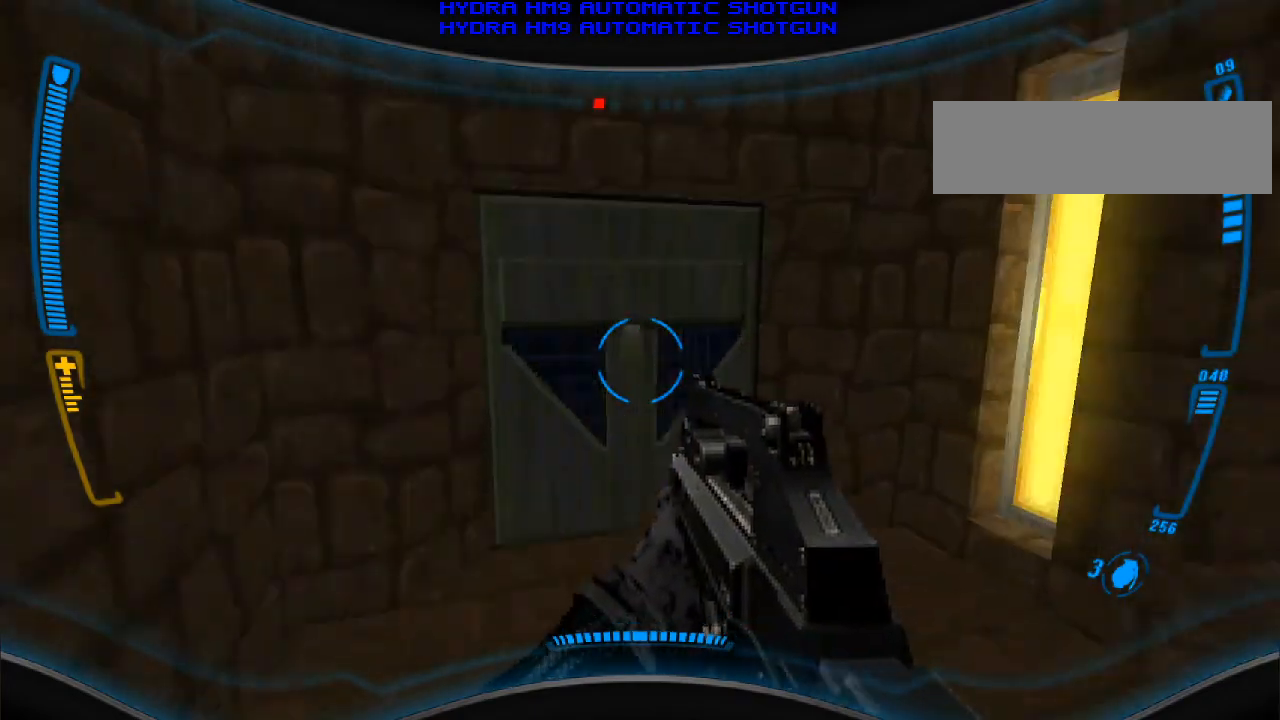
{"keys": [], "mouse": [], "events": [[300, "e", "down"], [333, "w", "up"], [400, "e", "up"]]}
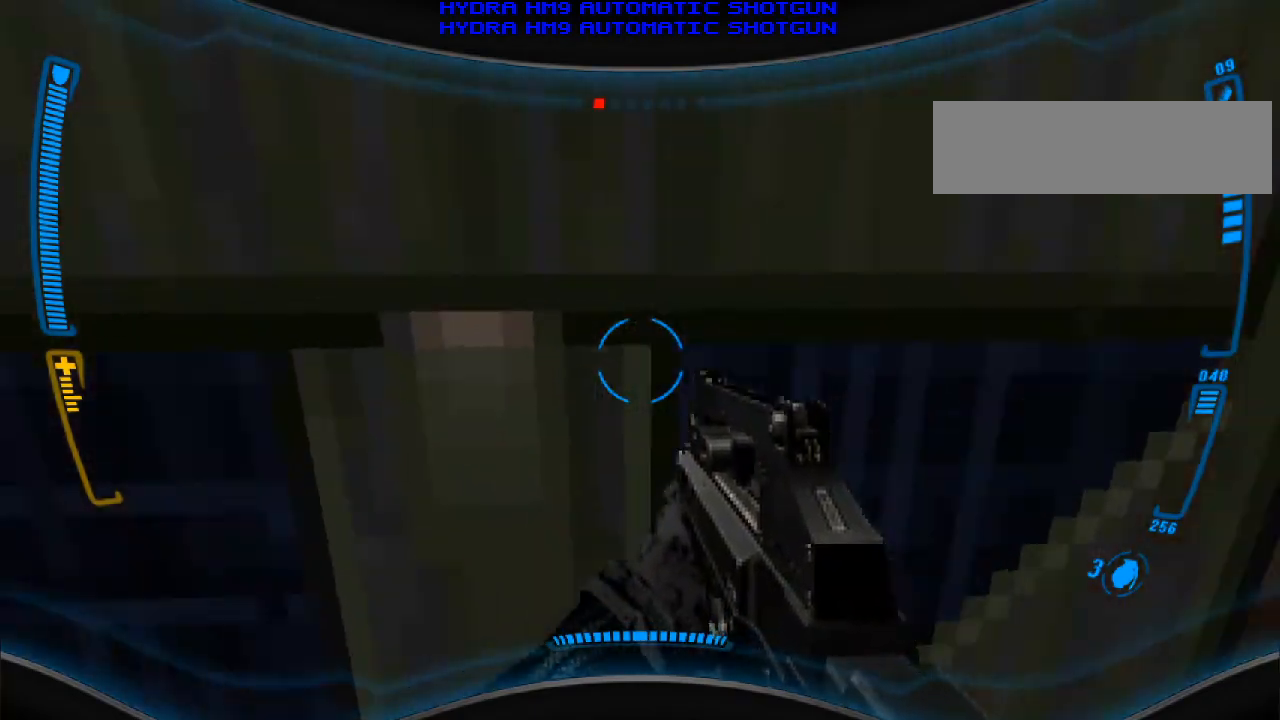
{"keys": ["w"], "mouse": [], "events": [[100, "e", "down"], [200, "e", "up"], [400, "w", "down"]]}
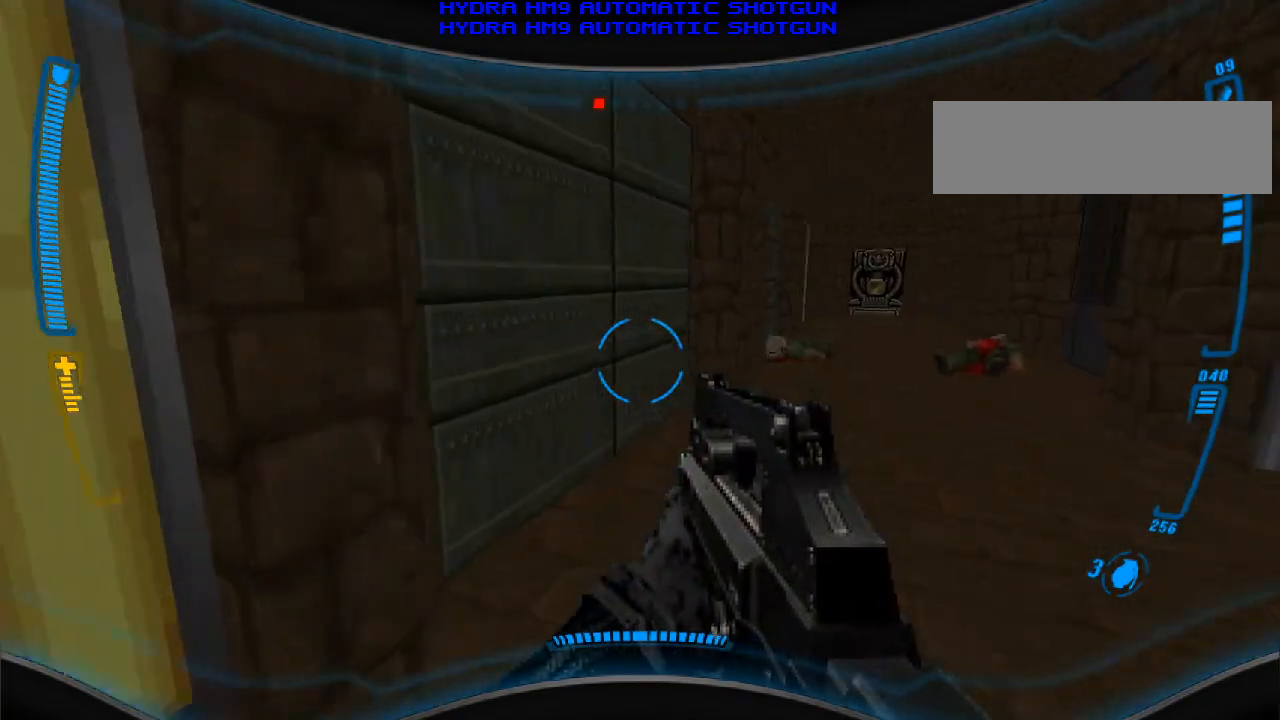
{"keys": ["w"], "mouse": [], "events": [[333, "e", "down"], [433, "e", "up"]]}
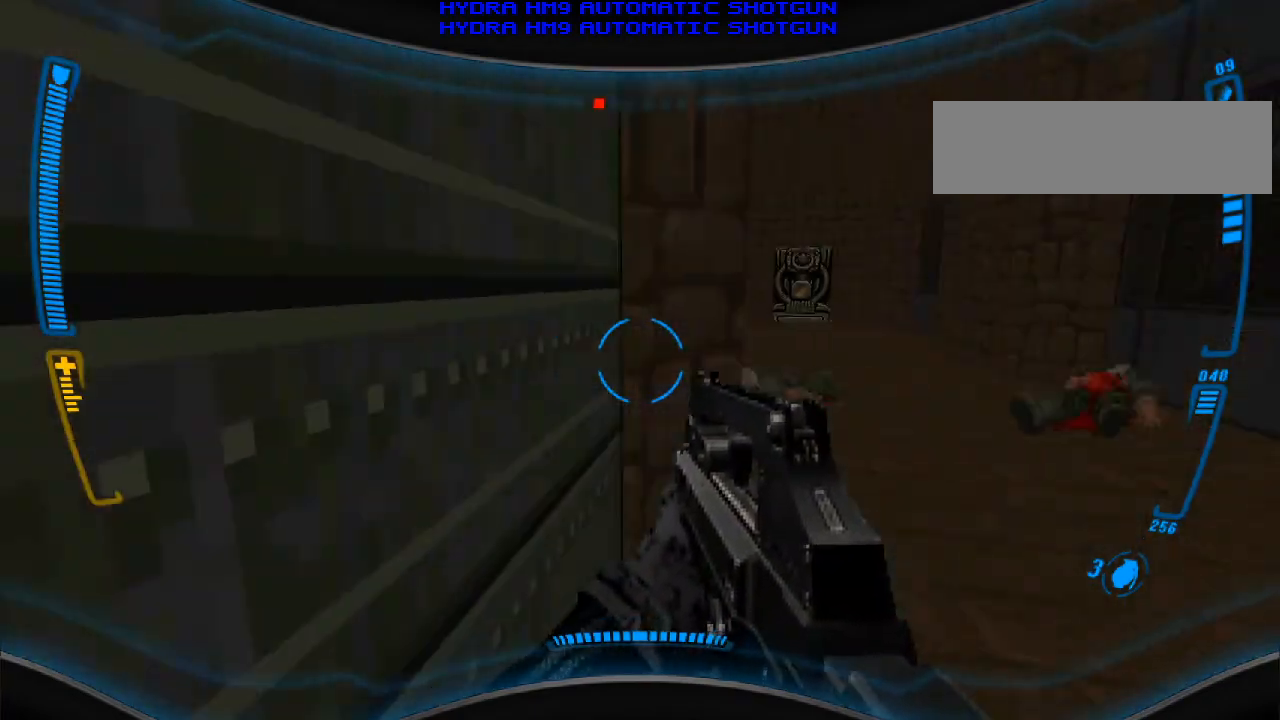
{"keys": ["a", "w"], "mouse": [], "events": [[100, "d", "down"], [267, "d", "up"], [467, "a", "down"]]}